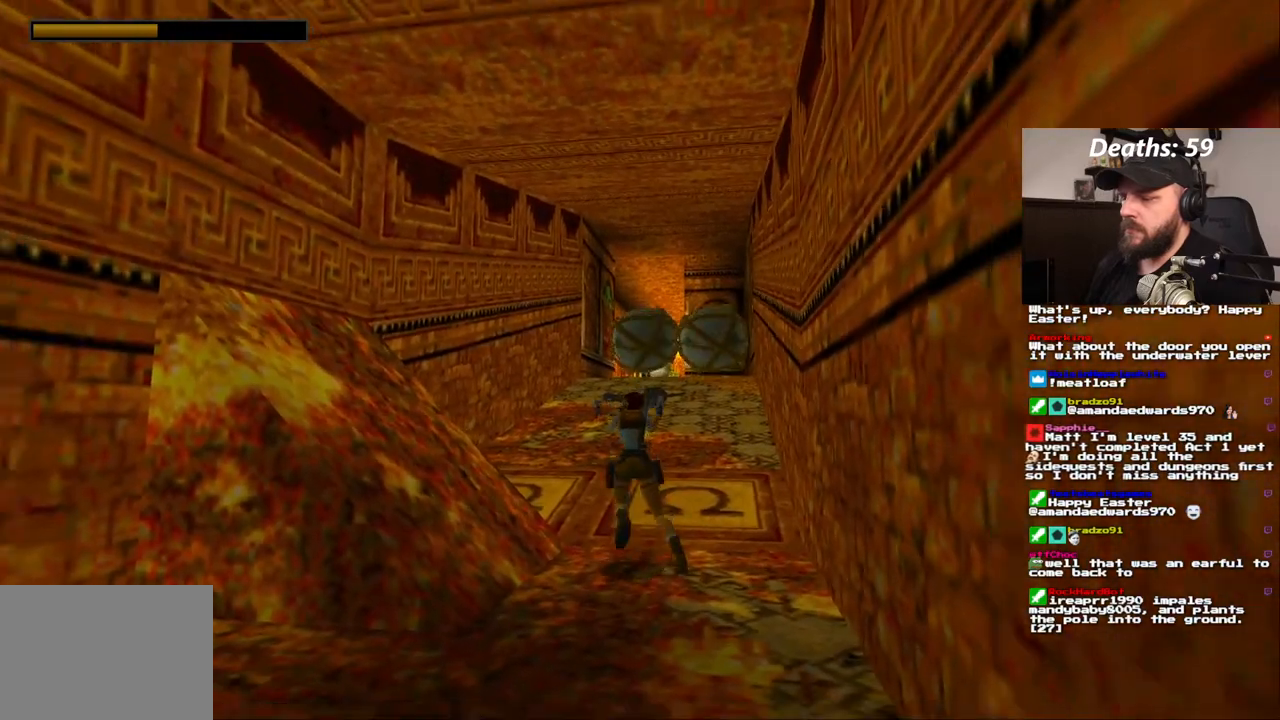
Gameplay with a controller (PlayStation layout); each line is a JSON object with the inputs held at the frame after it (dt_ms = milliseconds from this image to that frame). "events" lists button and stick changes between this image and that frame as [ms after this image, input, new state], when the widget could be followed in between. Not read: HOME L1 L3 R1 R3 SELECT.
{"dt_ms": 1000, "buttons": ["DPAD_UP"], "left_stick": "center", "right_stick": "center"}
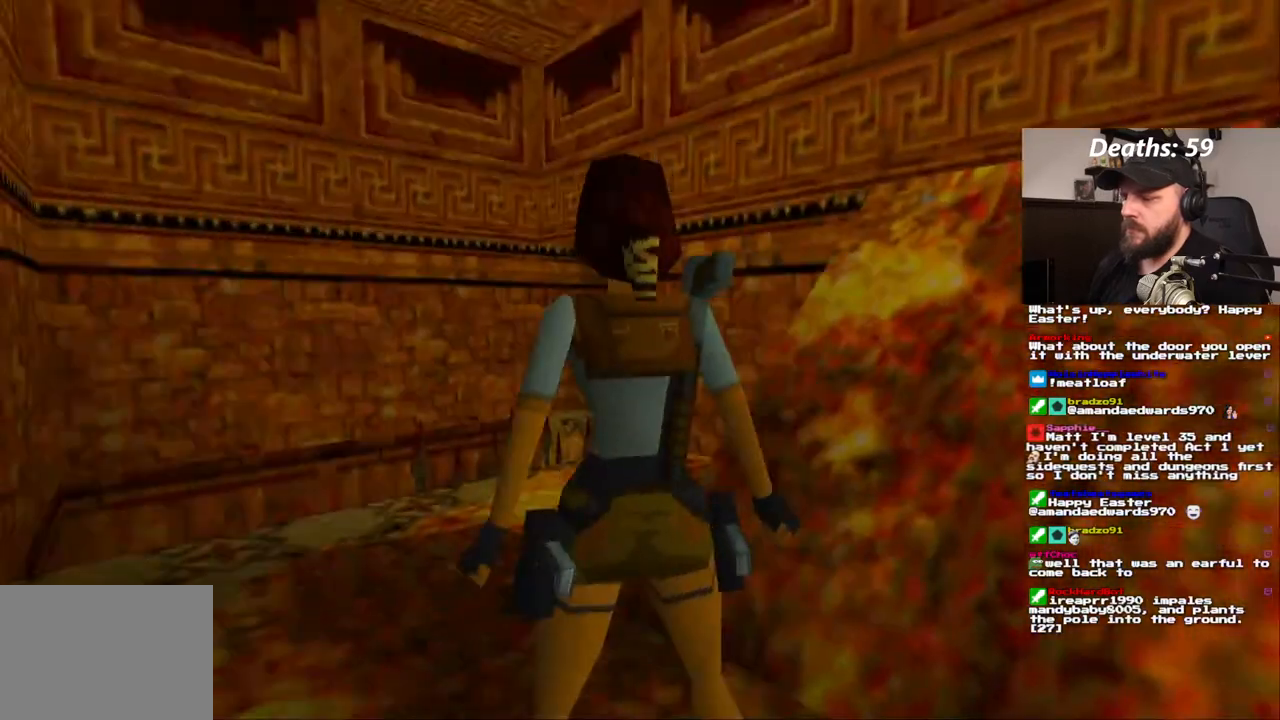
{"dt_ms": 500, "buttons": ["DPAD_UP", "DPAD_RIGHT"], "left_stick": "center", "right_stick": "center", "events": [[217, "DPAD_RIGHT", "down"], [333, "DPAD_RIGHT", "up"], [383, "DPAD_RIGHT", "down"]]}
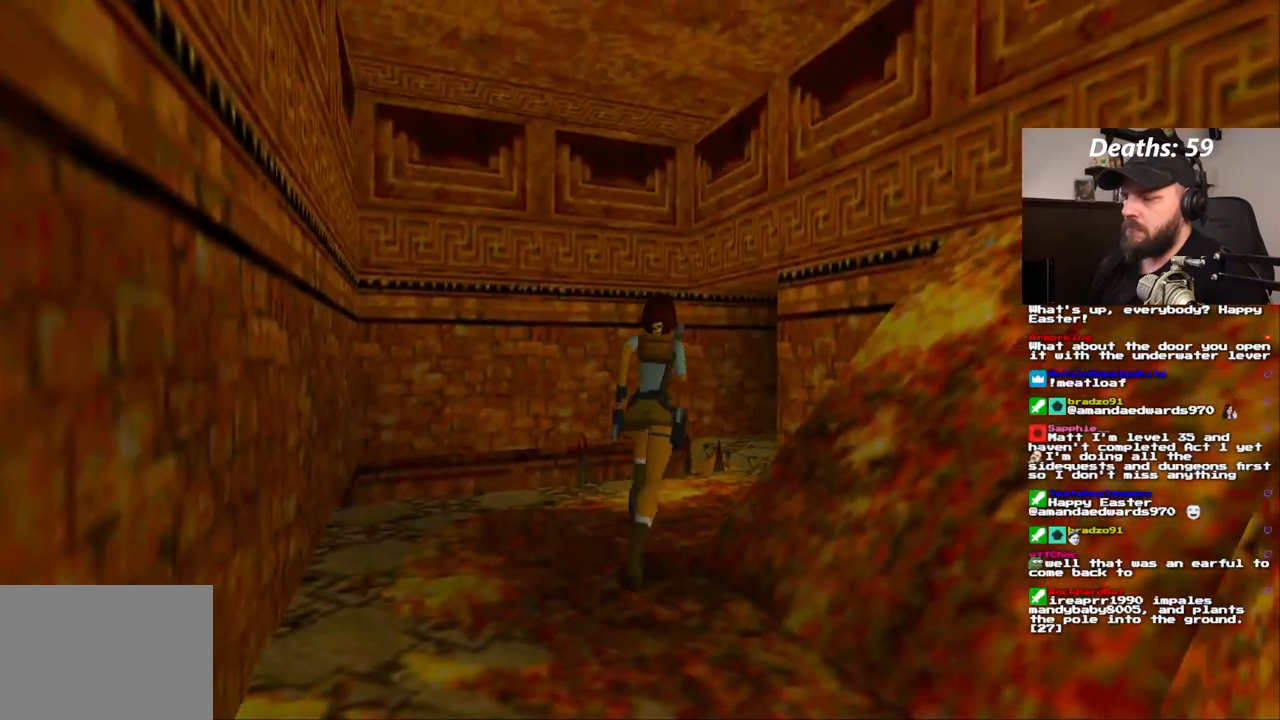
{"dt_ms": 1000, "buttons": ["DPAD_RIGHT"], "left_stick": "center", "right_stick": "center", "events": [[617, "DPAD_UP", "up"]]}
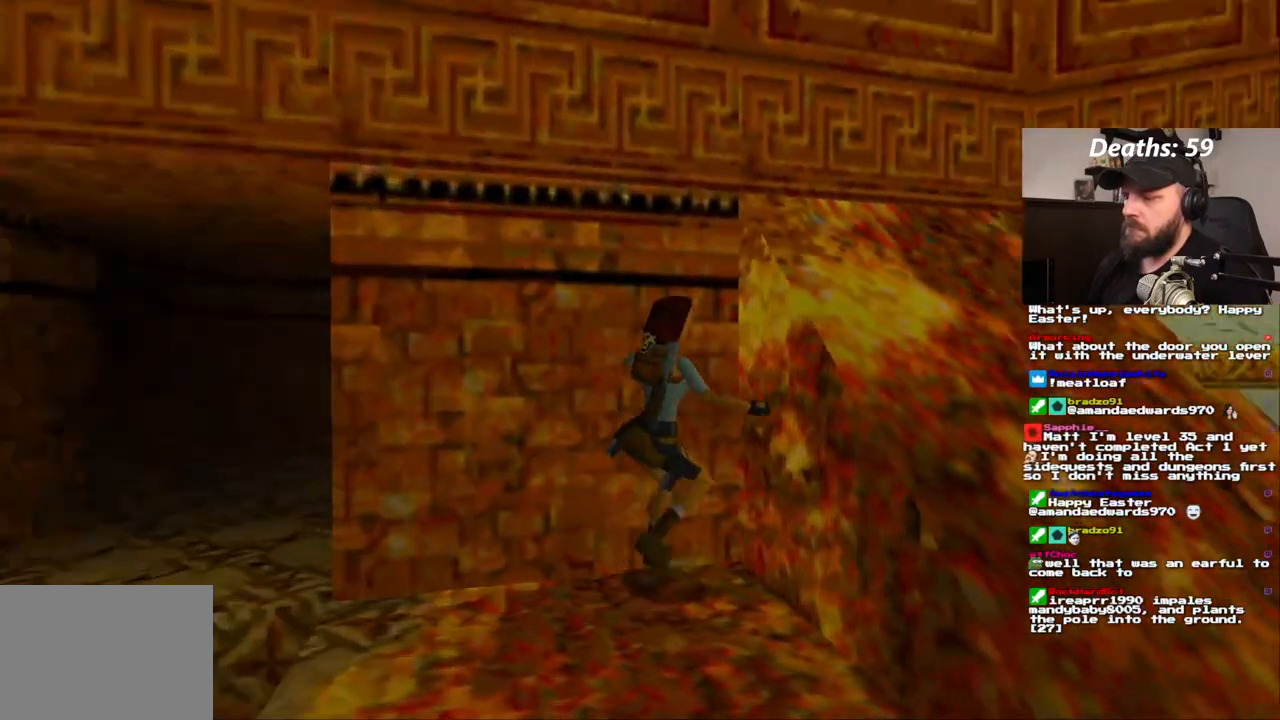
{"dt_ms": 500, "buttons": [], "left_stick": "center", "right_stick": "center", "events": [[133, "DPAD_RIGHT", "up"]]}
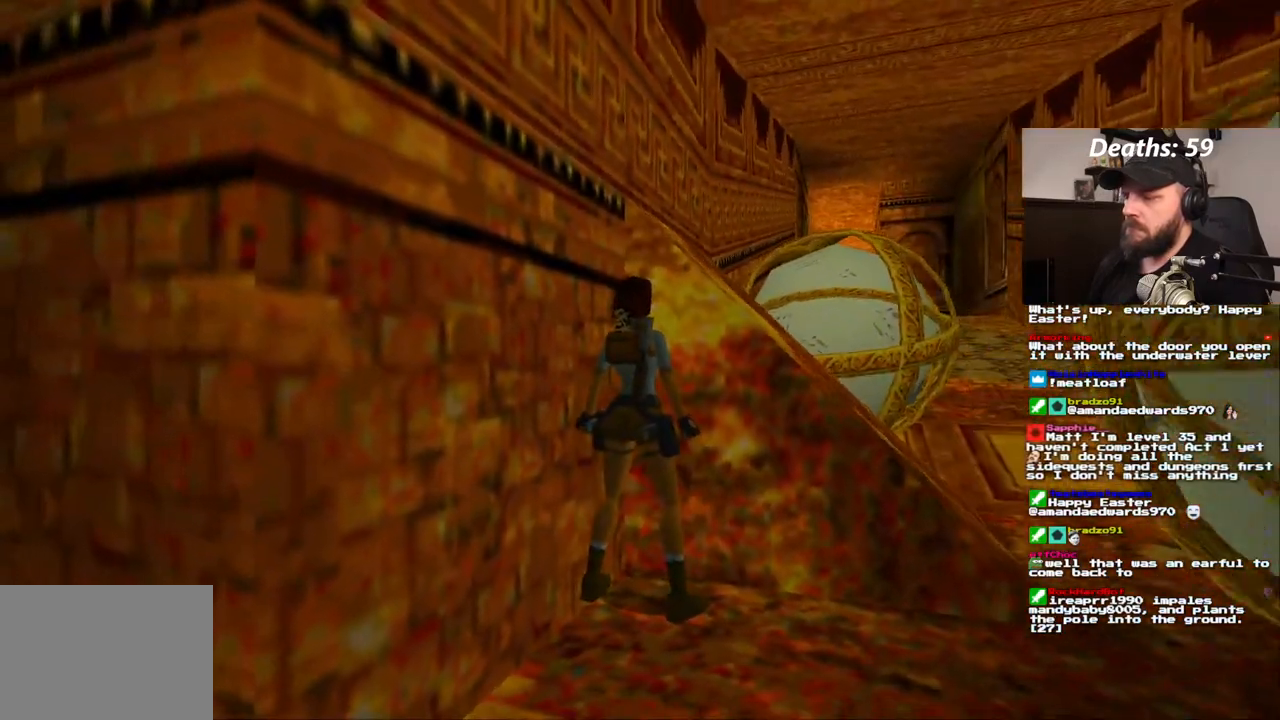
{"dt_ms": 500, "buttons": ["DPAD_RIGHT"], "left_stick": "center", "right_stick": "center", "events": [[250, "DPAD_RIGHT", "down"]]}
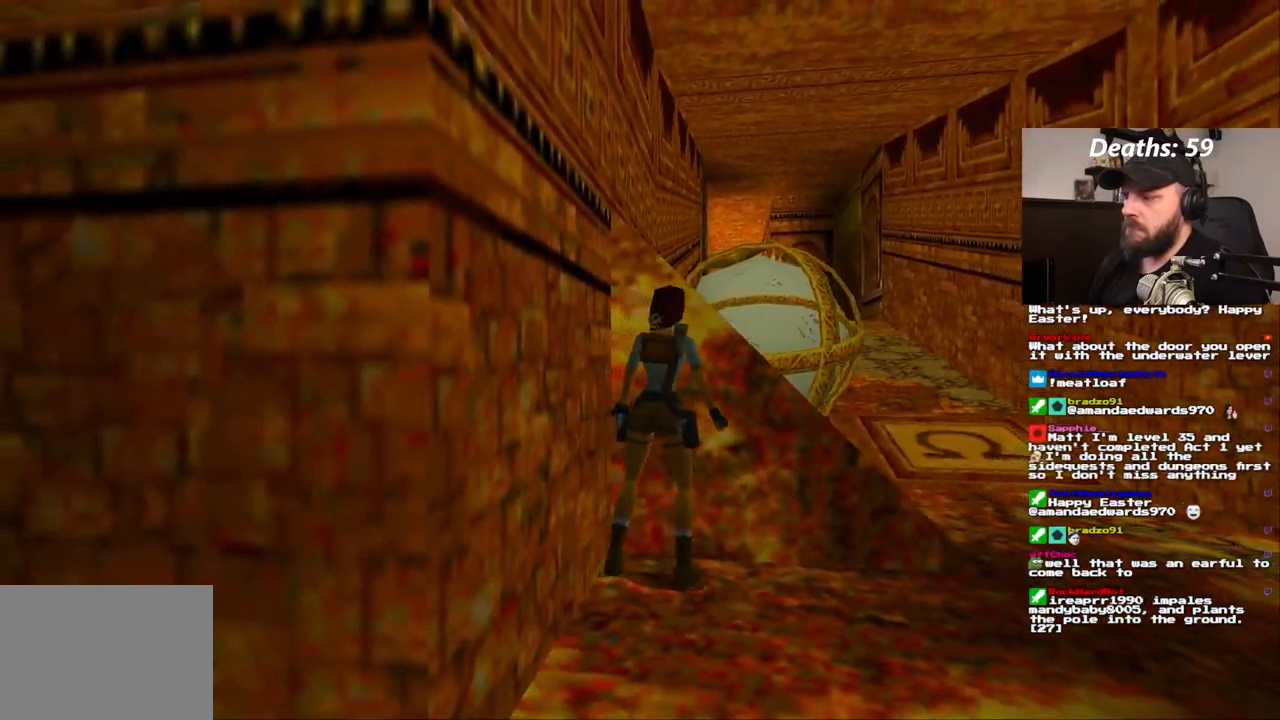
{"dt_ms": 500, "buttons": ["DPAD_UP", "DPAD_RIGHT"], "left_stick": "center", "right_stick": "center", "events": [[500, "DPAD_UP", "down"]]}
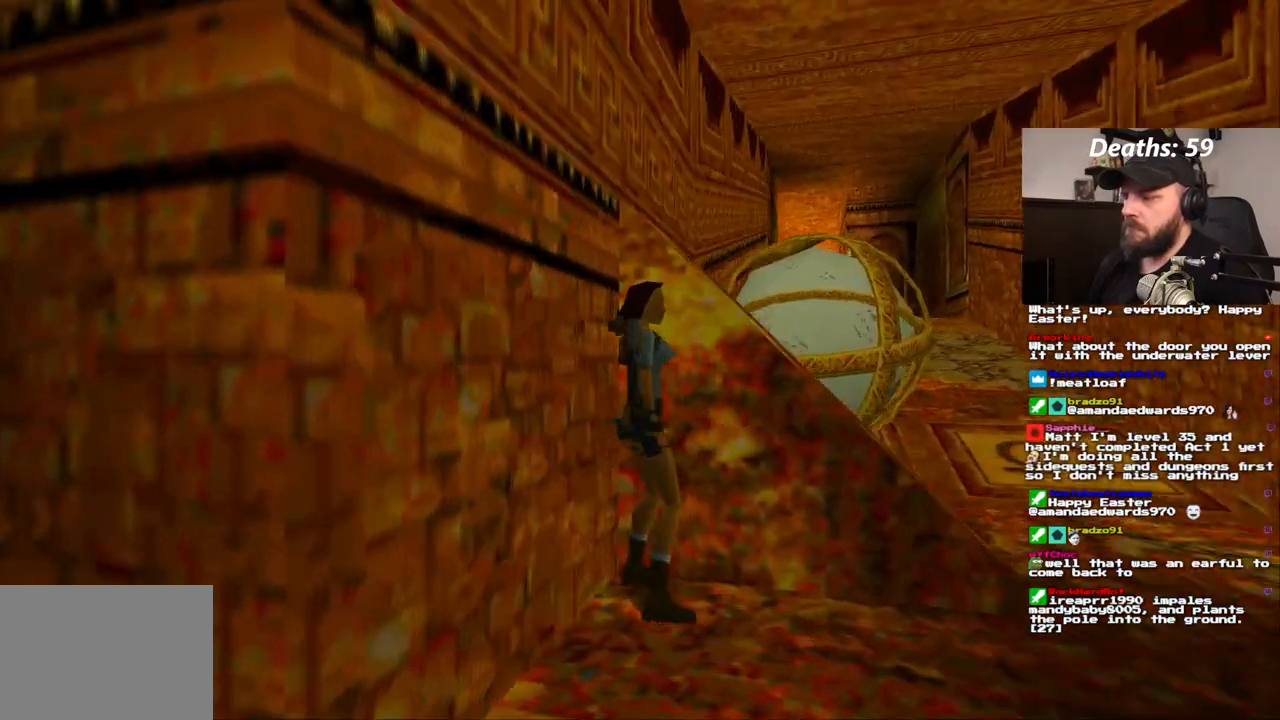
{"dt_ms": 500, "buttons": ["DPAD_UP", "DPAD_LEFT"], "left_stick": "center", "right_stick": "center", "events": [[33, "DPAD_RIGHT", "up"], [183, "DPAD_LEFT", "down"]]}
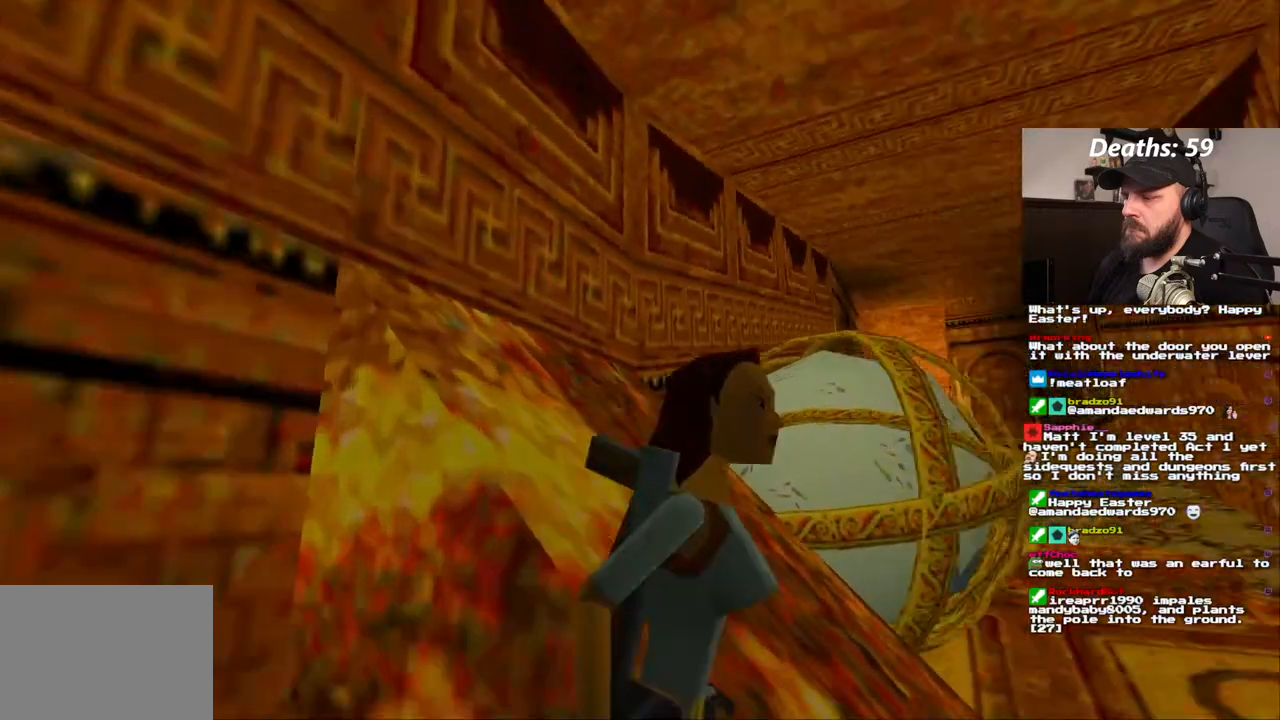
{"dt_ms": 1000, "buttons": ["CROSS", "DPAD_UP", "DPAD_LEFT"], "left_stick": "center", "right_stick": "center", "events": [[583, "DPAD_LEFT", "up"], [683, "DPAD_LEFT", "down"], [833, "CROSS", "down"]]}
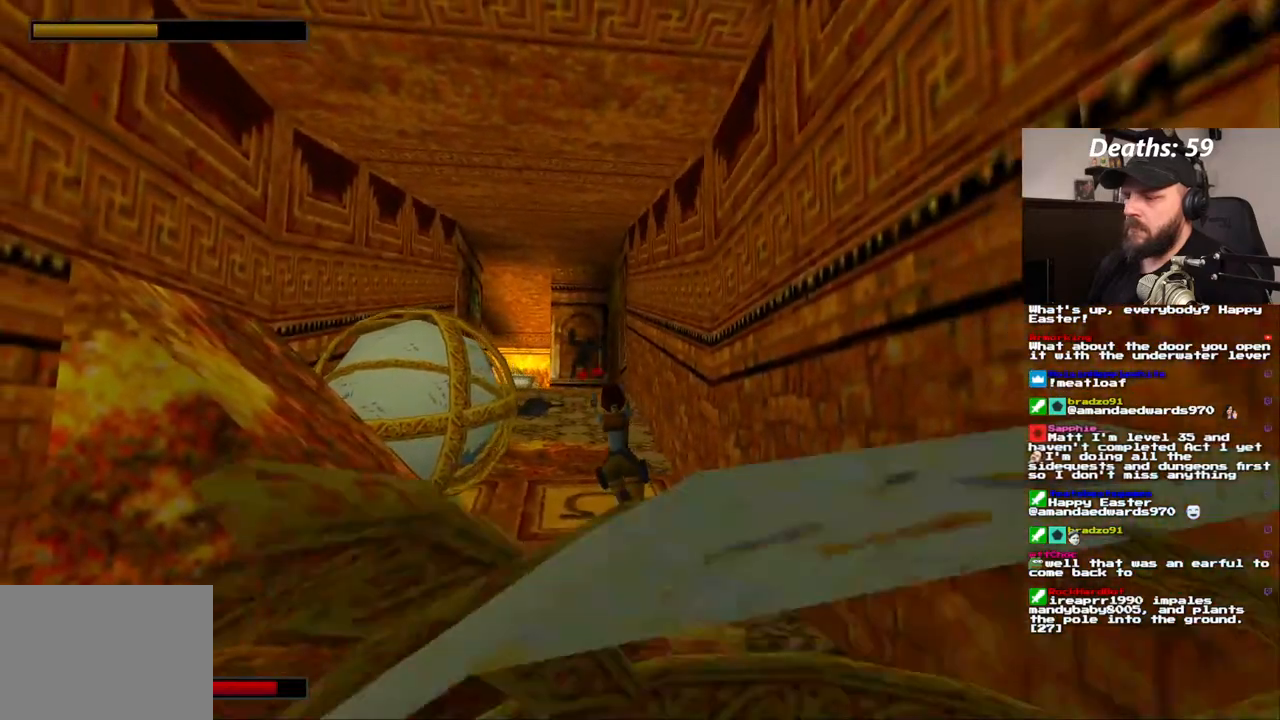
{"dt_ms": 500, "buttons": ["CROSS"], "left_stick": "center", "right_stick": "center", "events": [[133, "DPAD_UP", "up"], [267, "DPAD_LEFT", "up"]]}
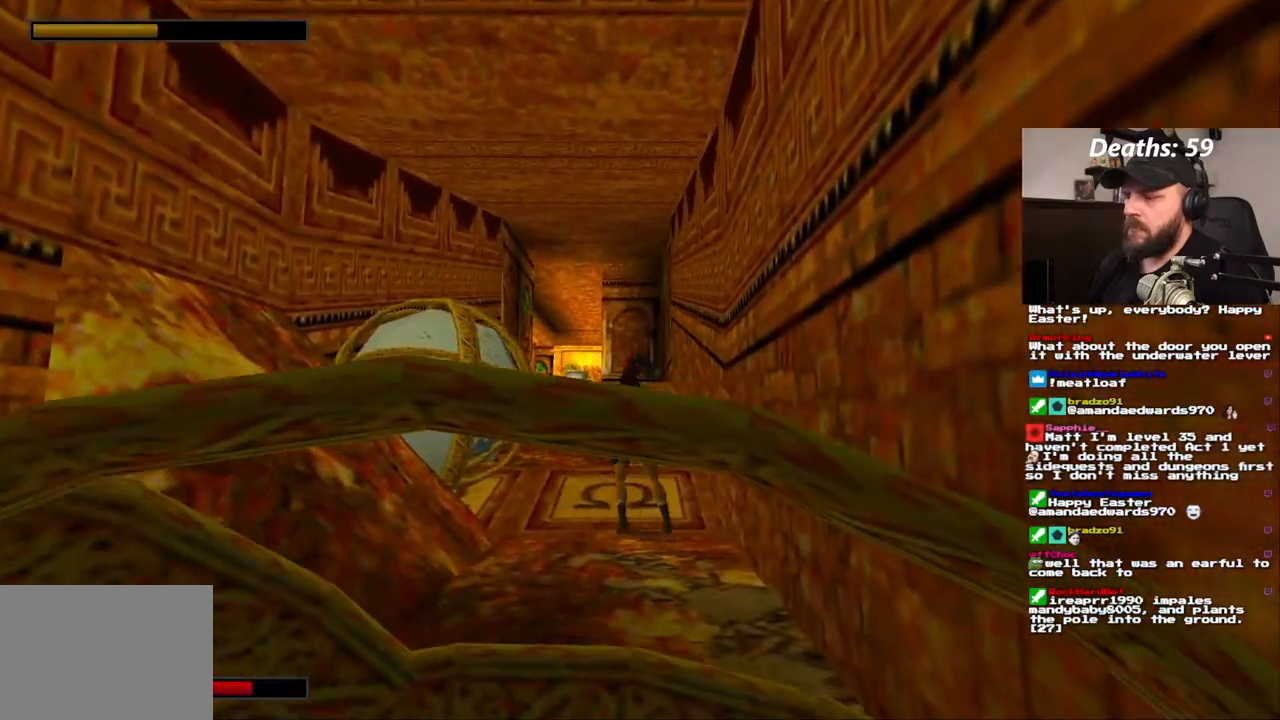
{"dt_ms": 500, "buttons": ["CROSS"], "left_stick": "center", "right_stick": "center", "events": []}
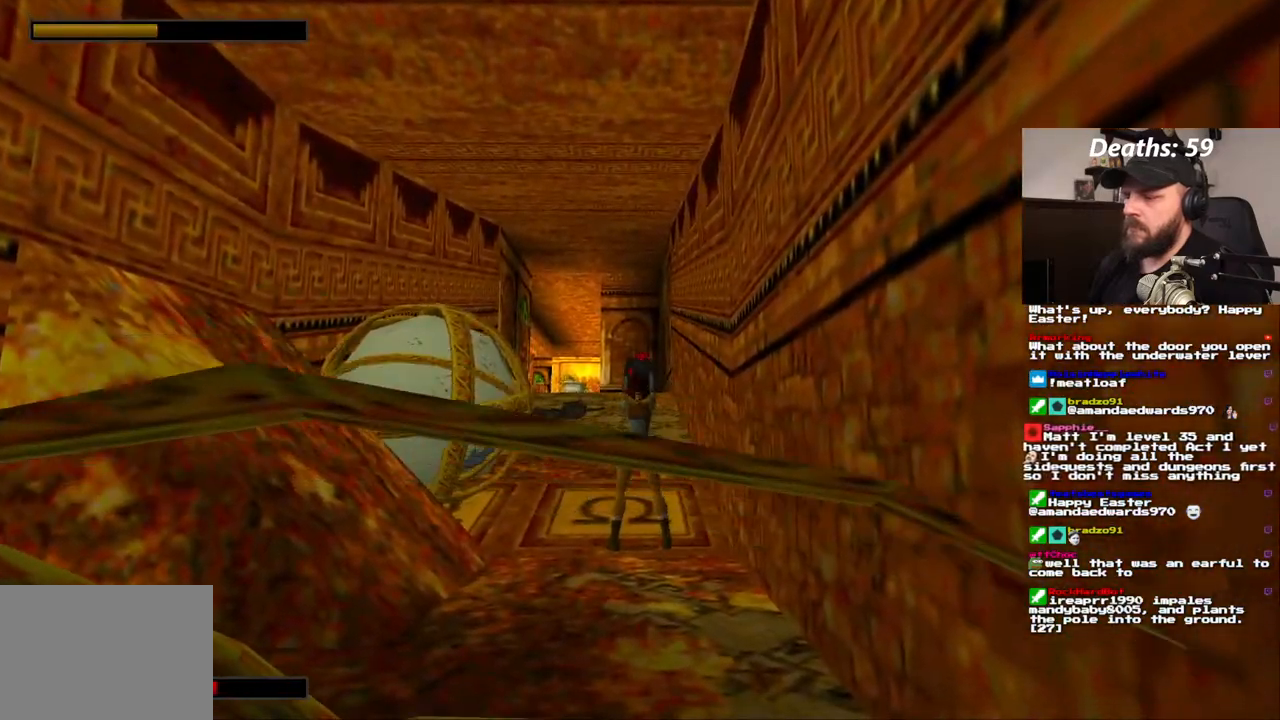
{"dt_ms": 500, "buttons": ["CROSS"], "left_stick": "center", "right_stick": "center", "events": [[183, "DPAD_RIGHT", "down"], [250, "DPAD_RIGHT", "up"]]}
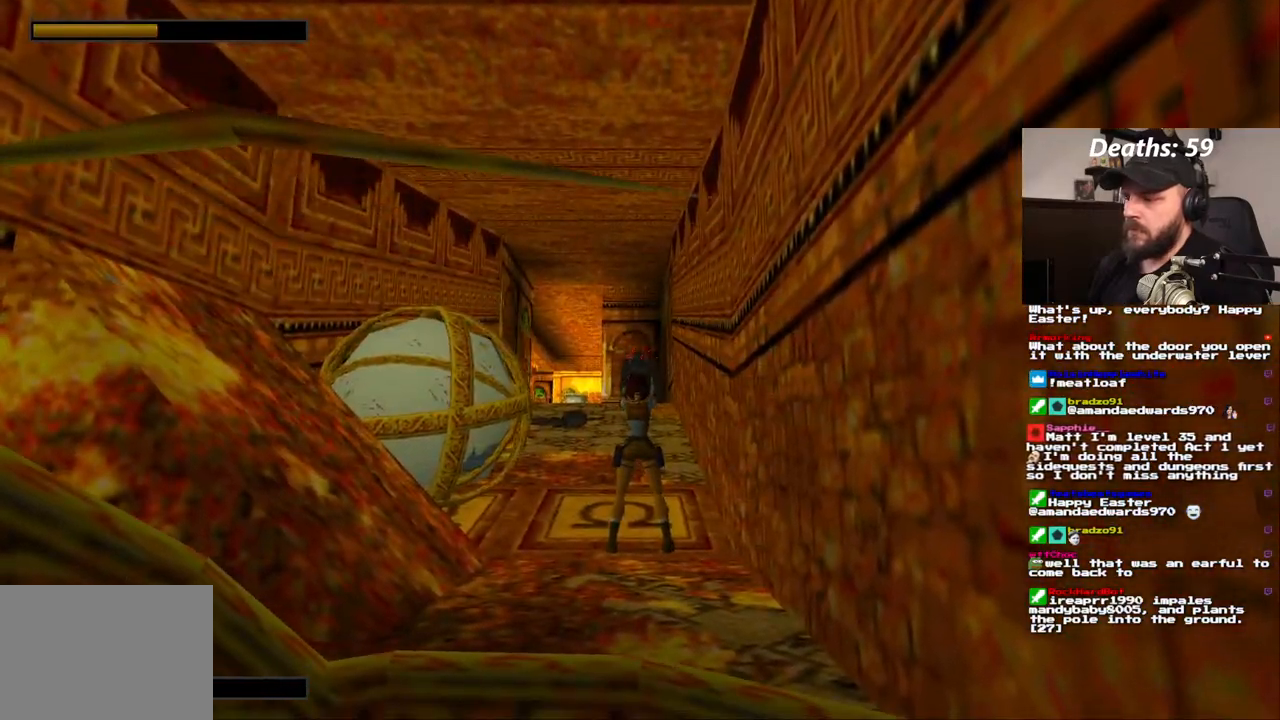
{"dt_ms": 500, "buttons": ["CROSS"], "left_stick": "center", "right_stick": "center", "events": []}
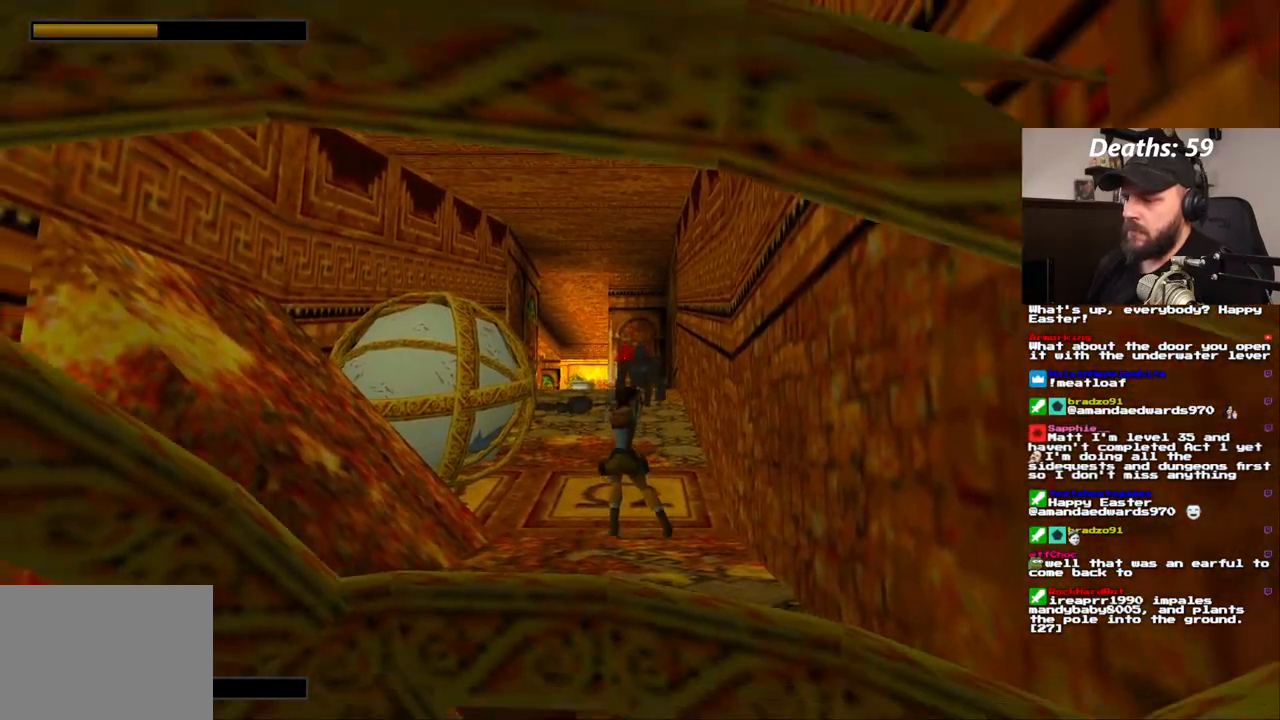
{"dt_ms": 500, "buttons": ["CROSS"], "left_stick": "center", "right_stick": "center", "events": [[50, "DPAD_LEFT", "down"], [200, "DPAD_LEFT", "up"]]}
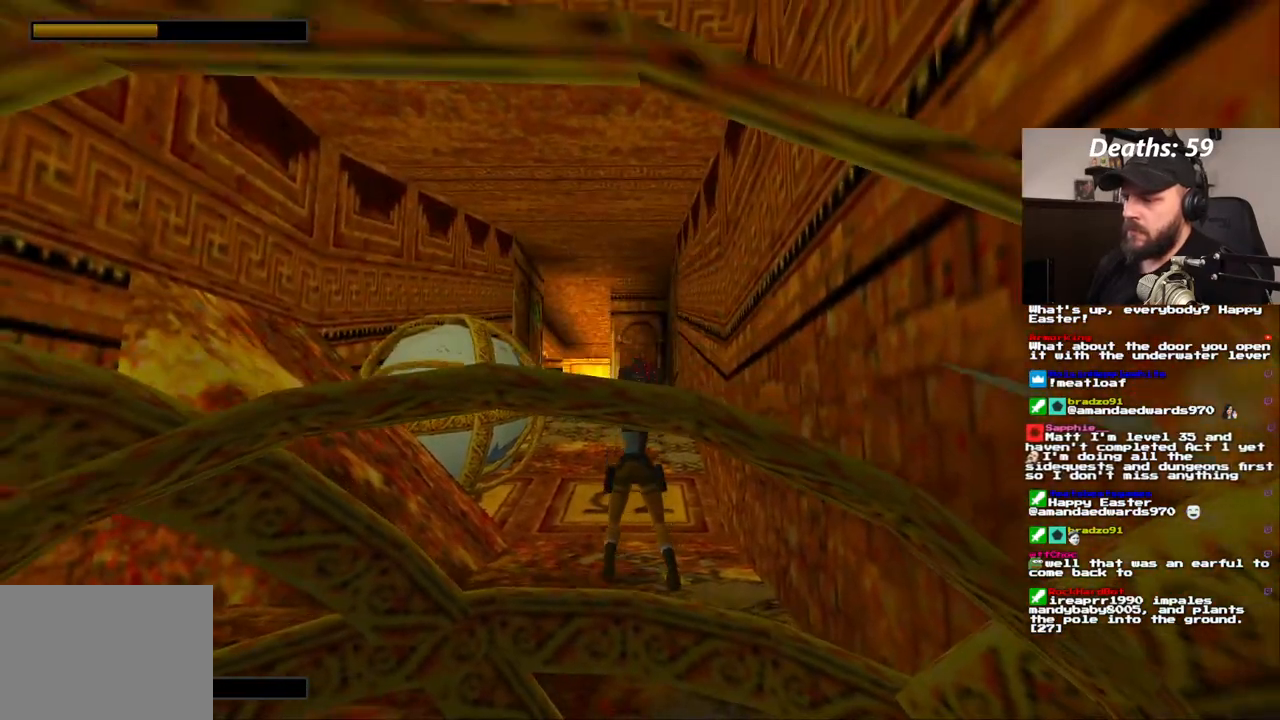
{"dt_ms": 500, "buttons": ["CROSS"], "left_stick": "center", "right_stick": "center", "events": []}
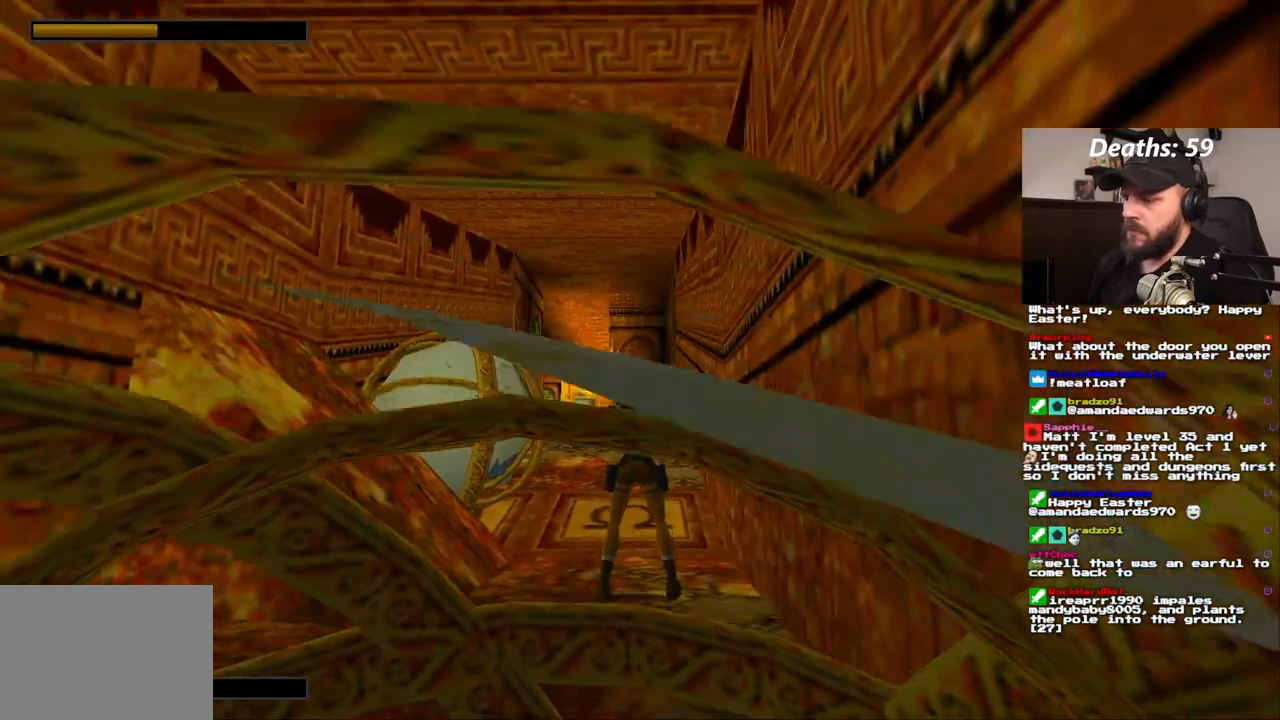
{"dt_ms": 500, "buttons": ["CROSS"], "left_stick": "center", "right_stick": "center", "events": []}
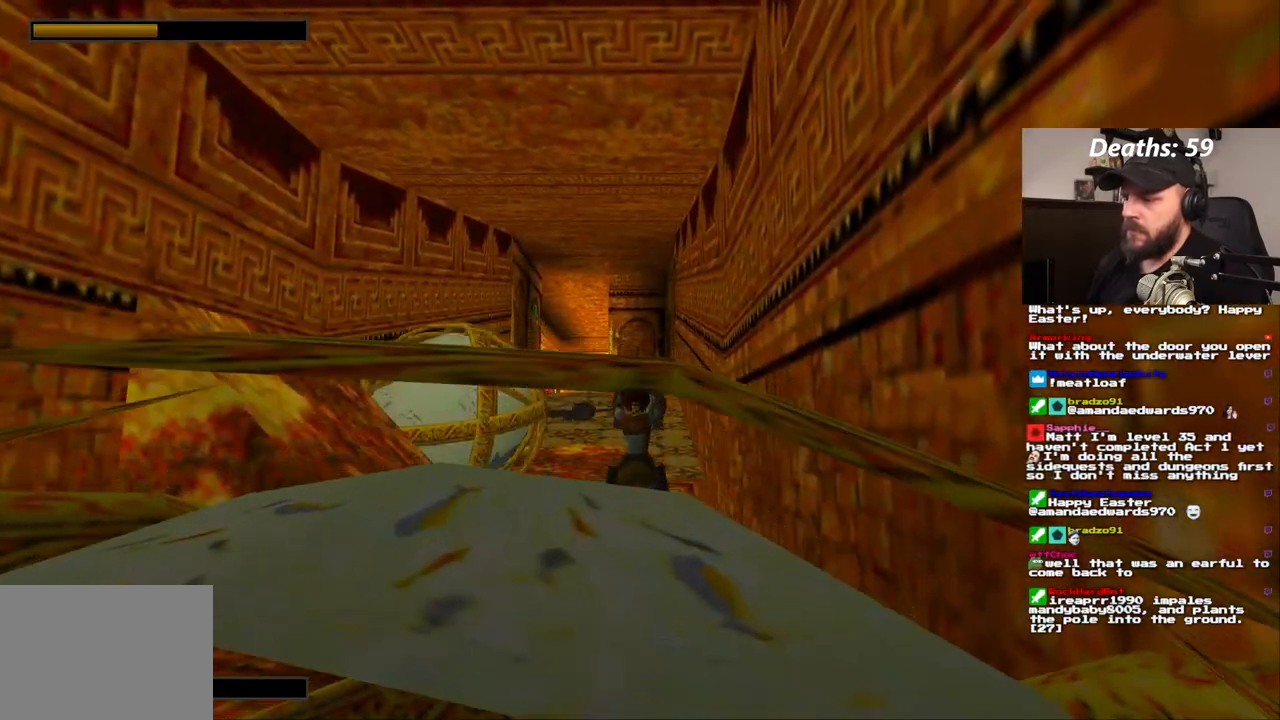
{"dt_ms": 500, "buttons": ["CROSS"], "left_stick": "center", "right_stick": "center", "events": []}
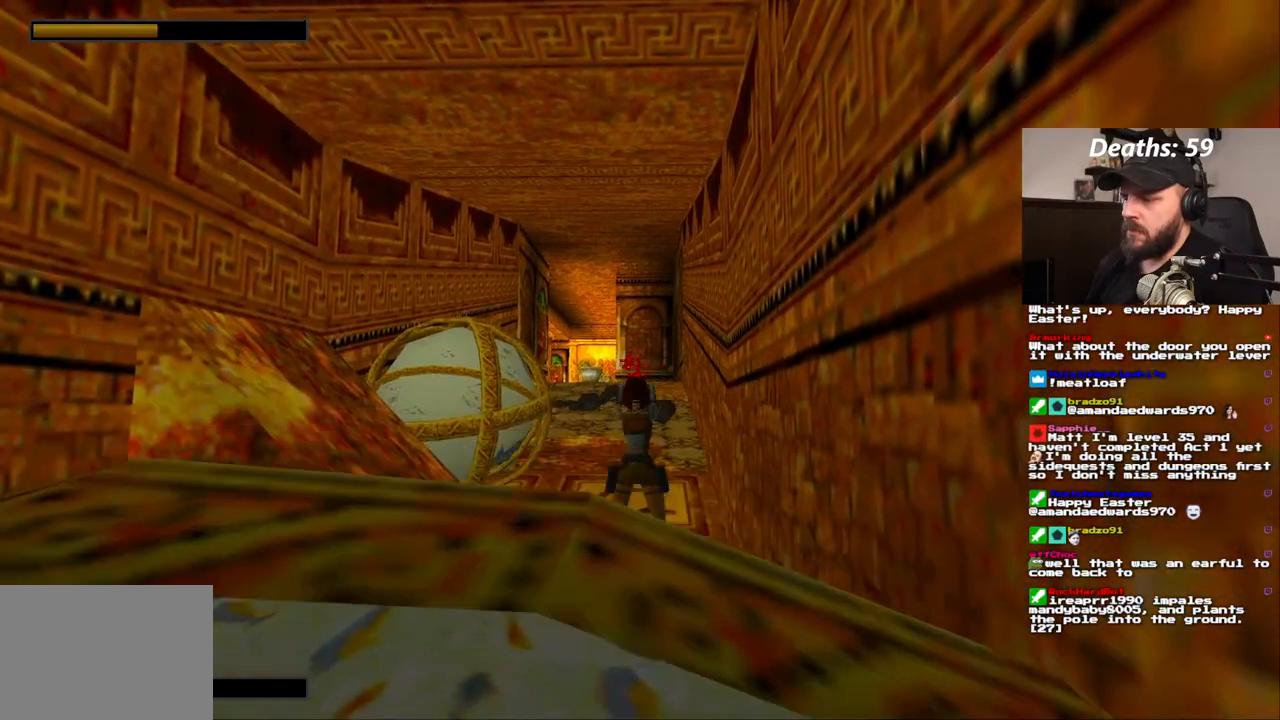
{"dt_ms": 500, "buttons": ["DPAD_UP"], "left_stick": "center", "right_stick": "center", "events": [[183, "CROSS", "up"], [300, "TRIANGLE", "down"], [367, "DPAD_UP", "down"], [383, "TRIANGLE", "up"]]}
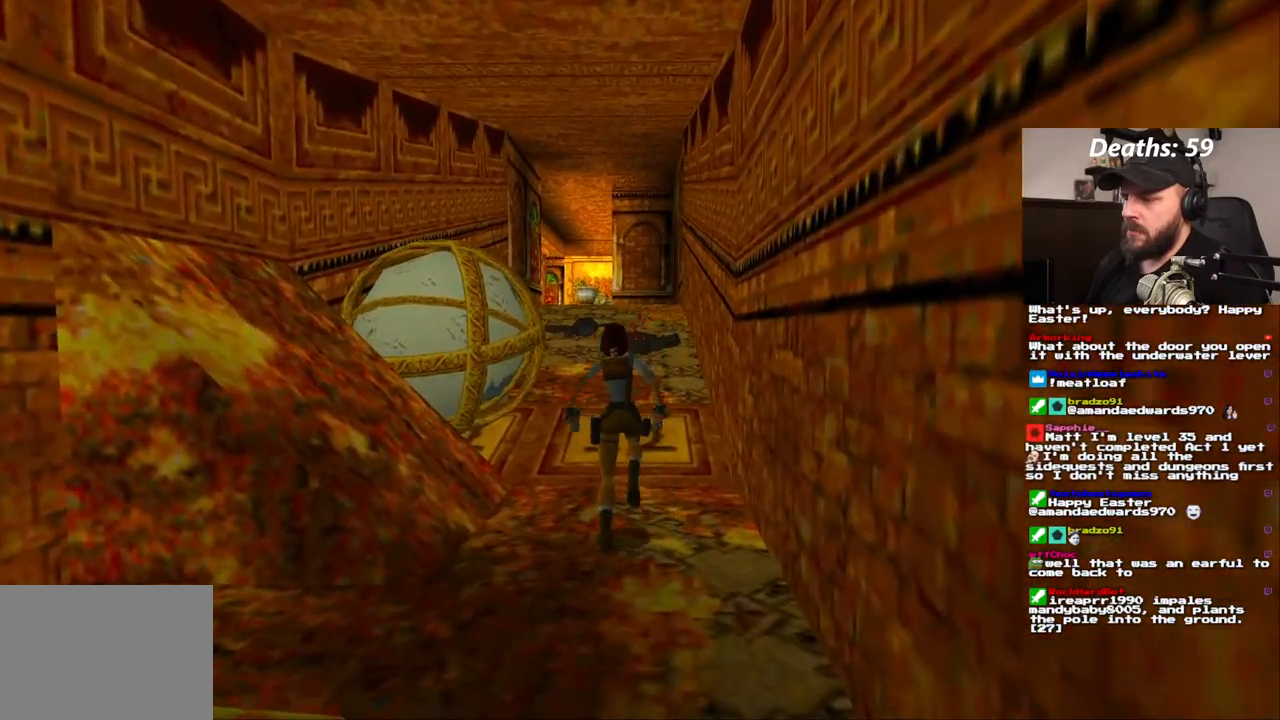
{"dt_ms": 500, "buttons": ["DPAD_UP"], "left_stick": "center", "right_stick": "center", "events": [[283, "DPAD_LEFT", "down"], [483, "DPAD_LEFT", "up"]]}
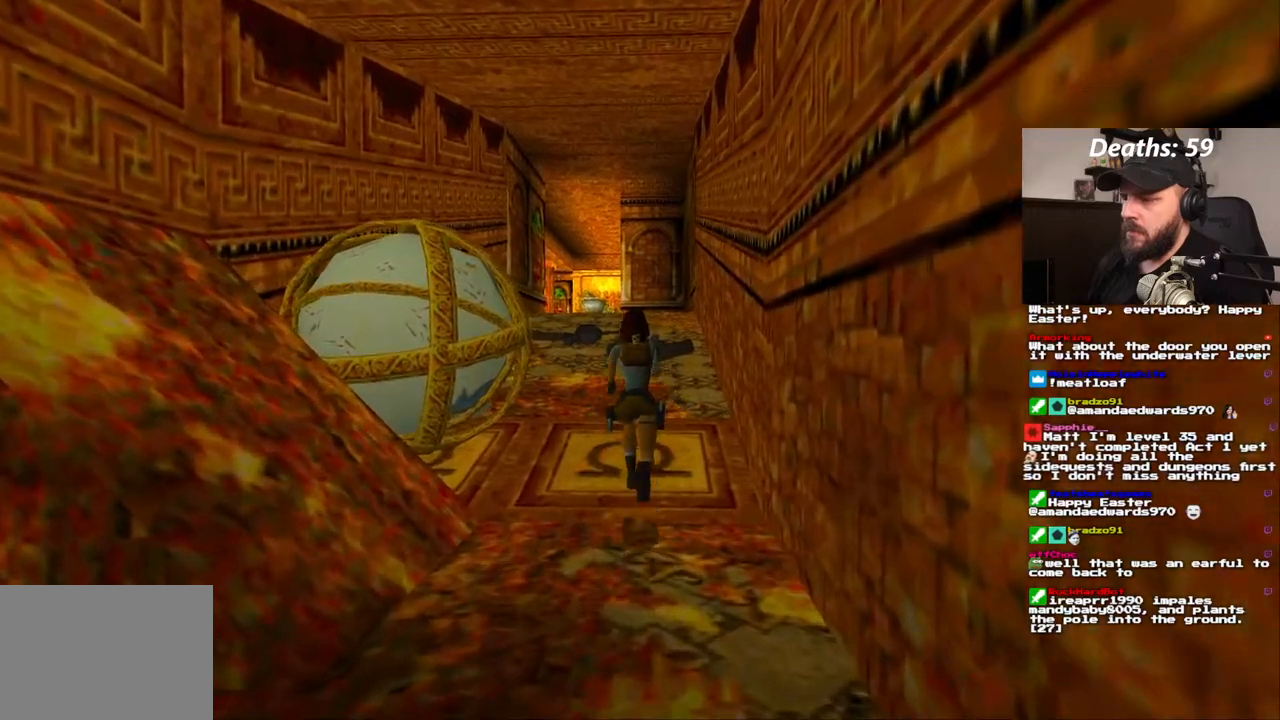
{"dt_ms": 500, "buttons": ["DPAD_UP"], "left_stick": "center", "right_stick": "center", "events": []}
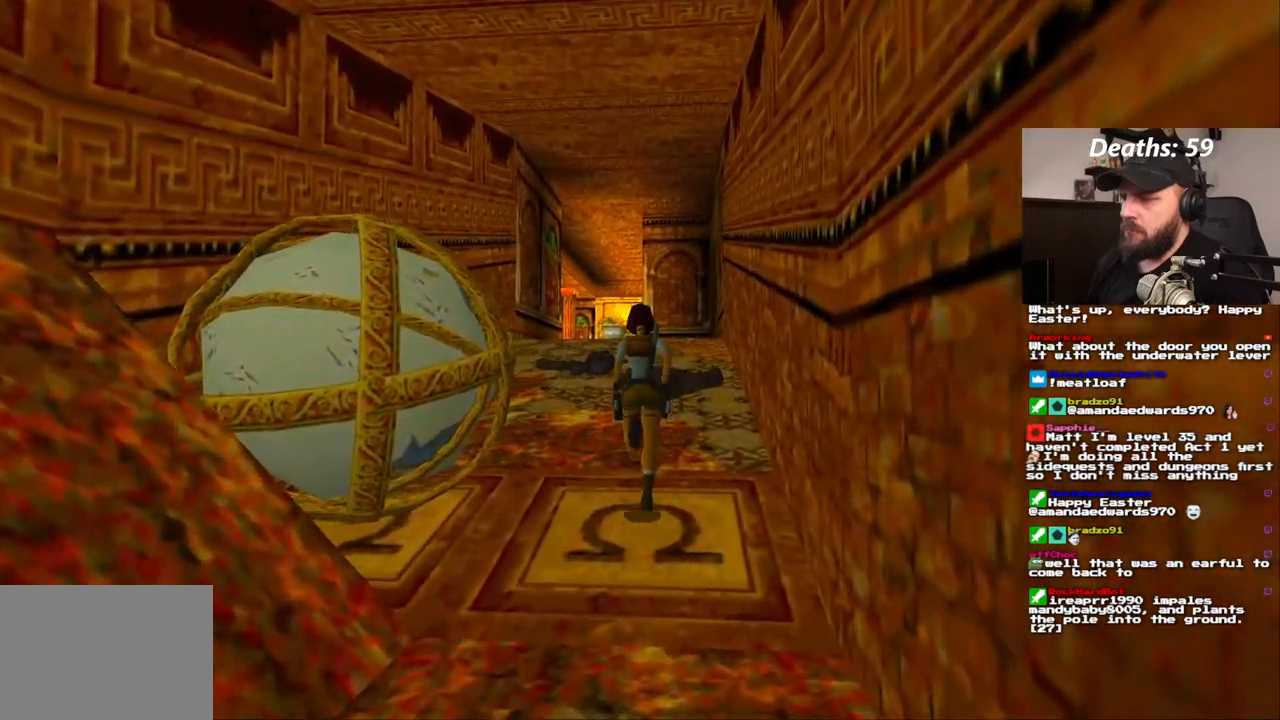
{"dt_ms": 1000, "buttons": ["DPAD_UP"], "left_stick": "center", "right_stick": "center", "events": []}
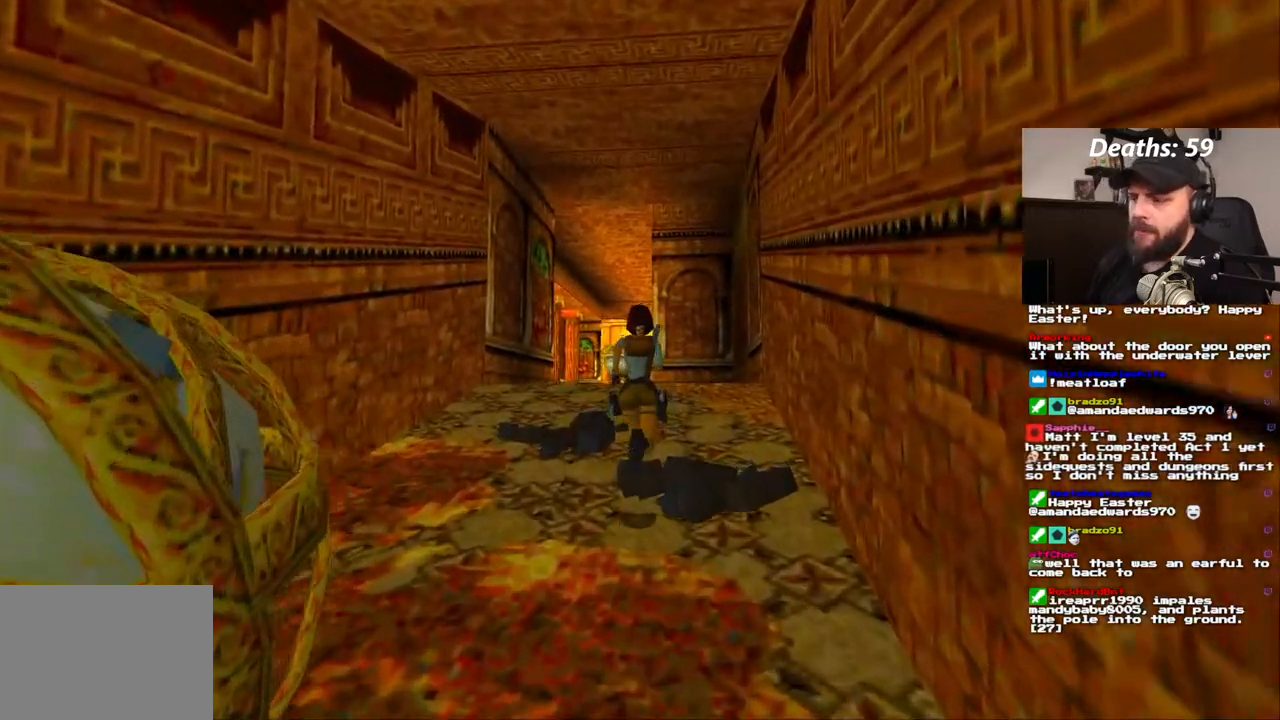
{"dt_ms": 500, "buttons": ["DPAD_UP"], "left_stick": "center", "right_stick": "center", "events": []}
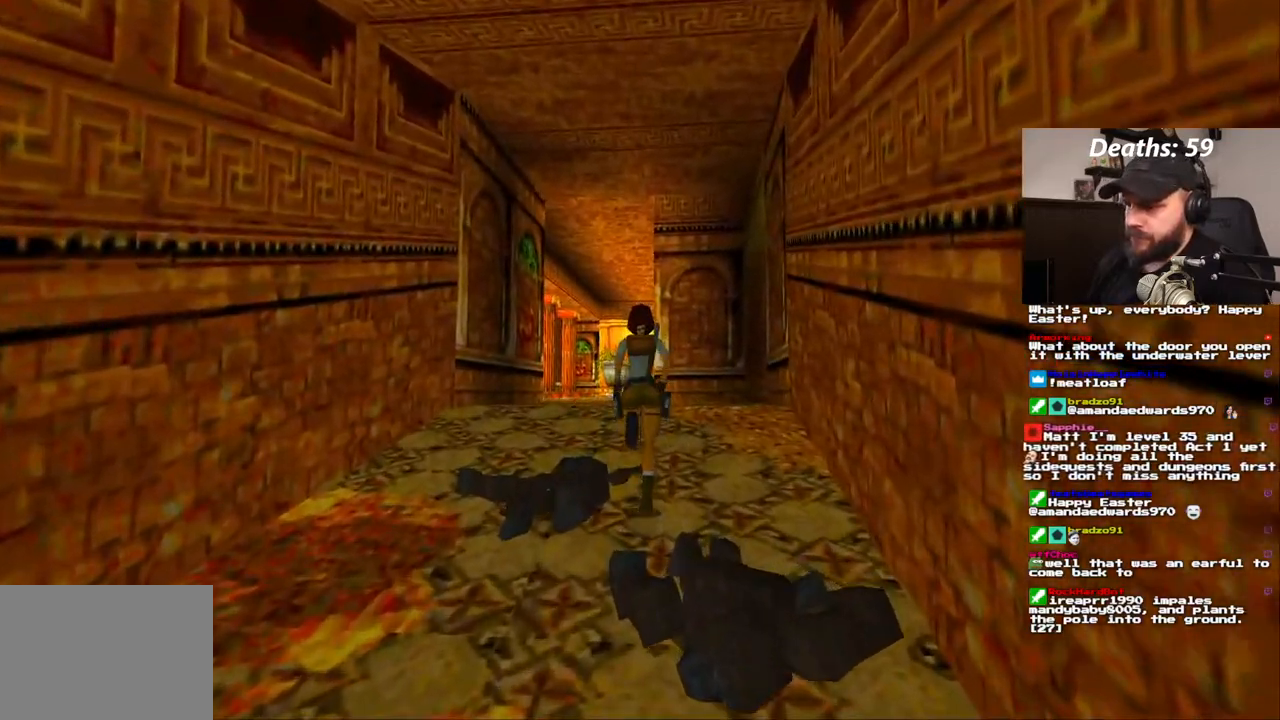
{"dt_ms": 500, "buttons": ["DPAD_UP"], "left_stick": "center", "right_stick": "center", "events": []}
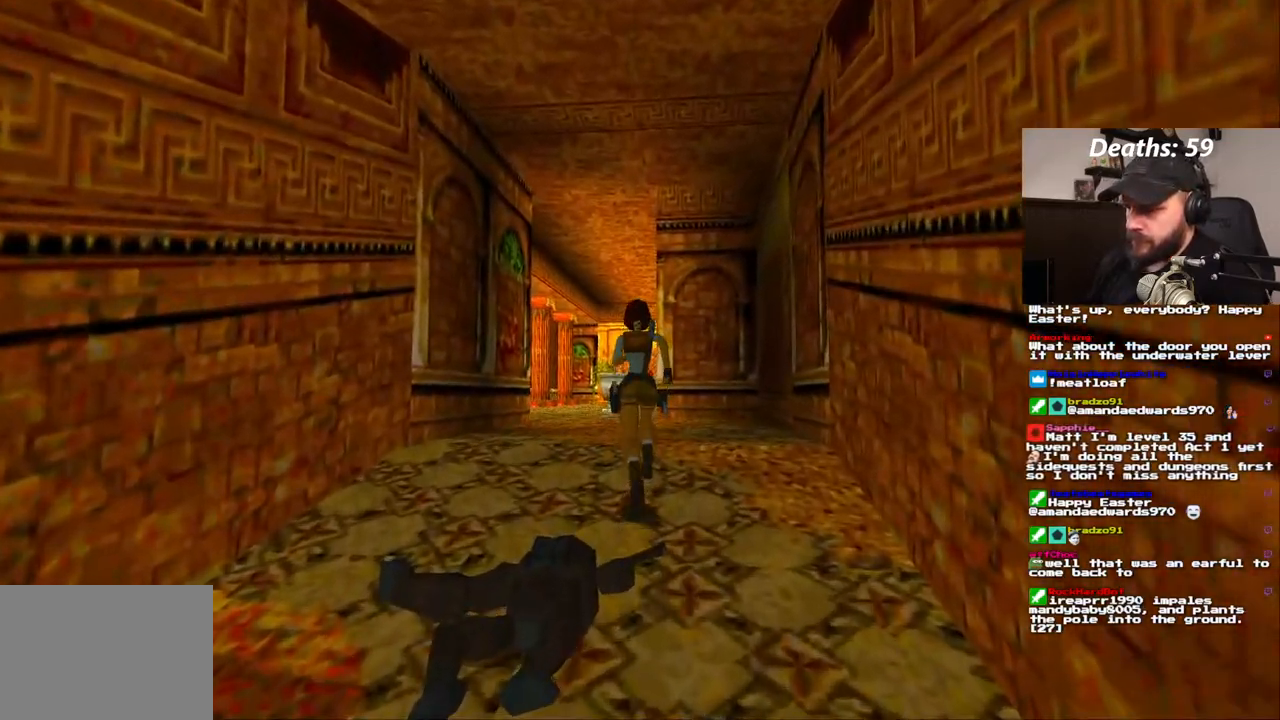
{"dt_ms": 500, "buttons": ["DPAD_UP"], "left_stick": "center", "right_stick": "center", "events": []}
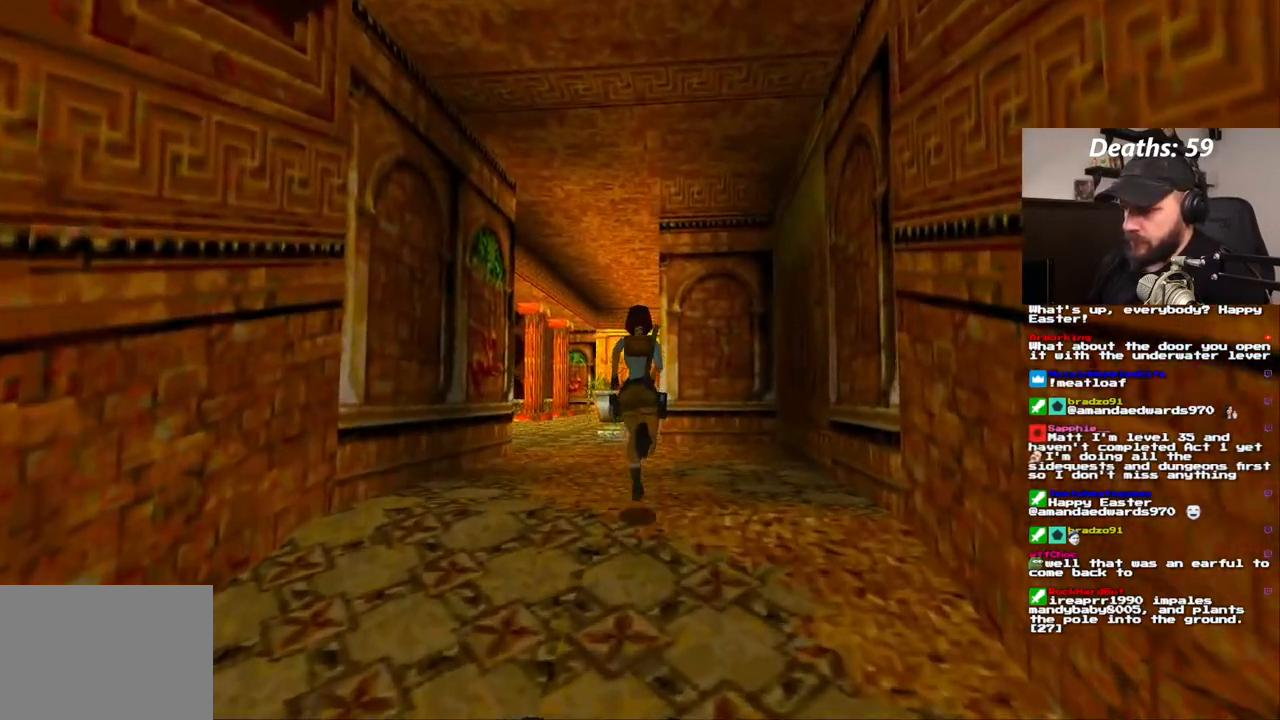
{"dt_ms": 500, "buttons": ["DPAD_UP"], "left_stick": "center", "right_stick": "center", "events": []}
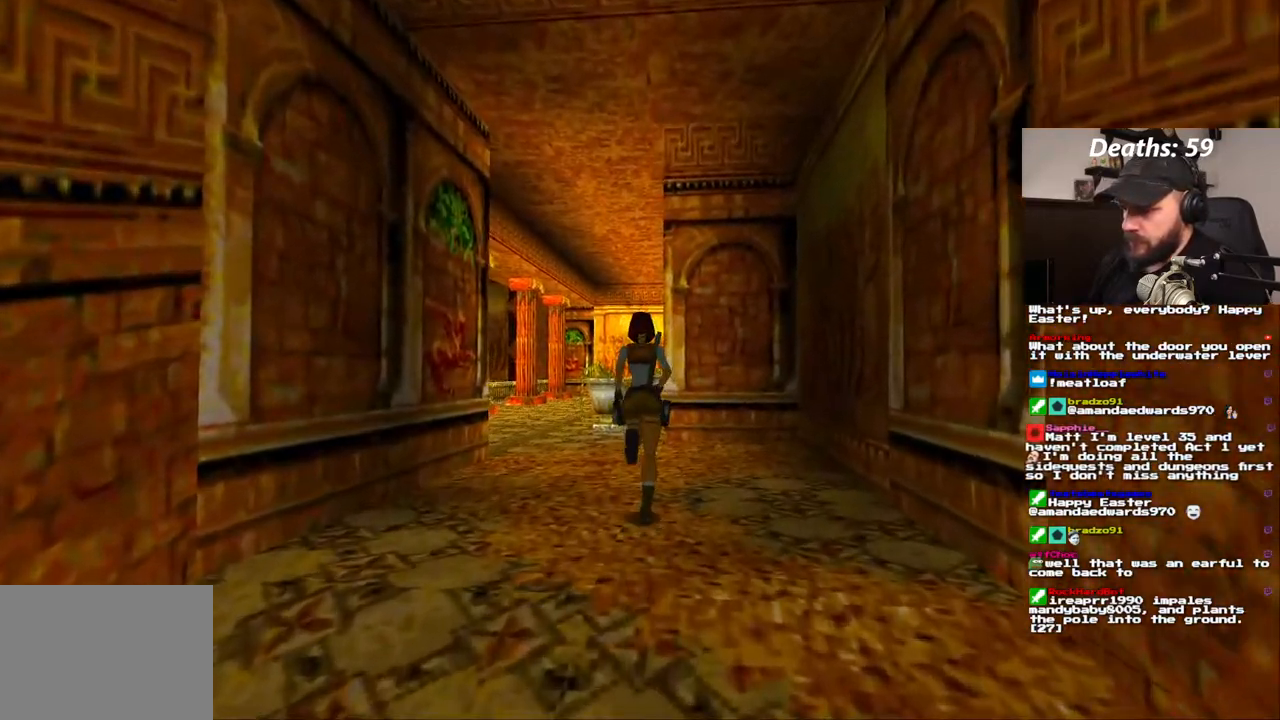
{"dt_ms": 500, "buttons": ["DPAD_UP"], "left_stick": "center", "right_stick": "center", "events": []}
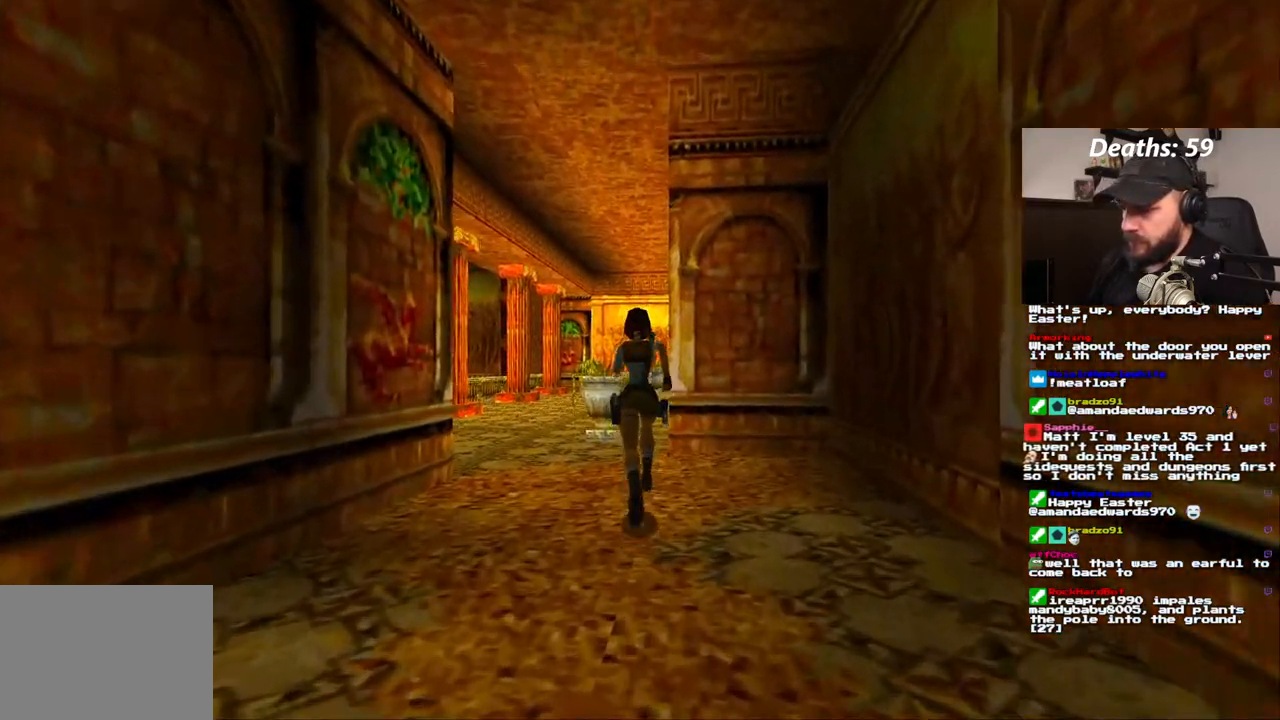
{"dt_ms": 500, "buttons": ["DPAD_UP", "DPAD_LEFT"], "left_stick": "center", "right_stick": "center", "events": [[150, "DPAD_LEFT", "down"]]}
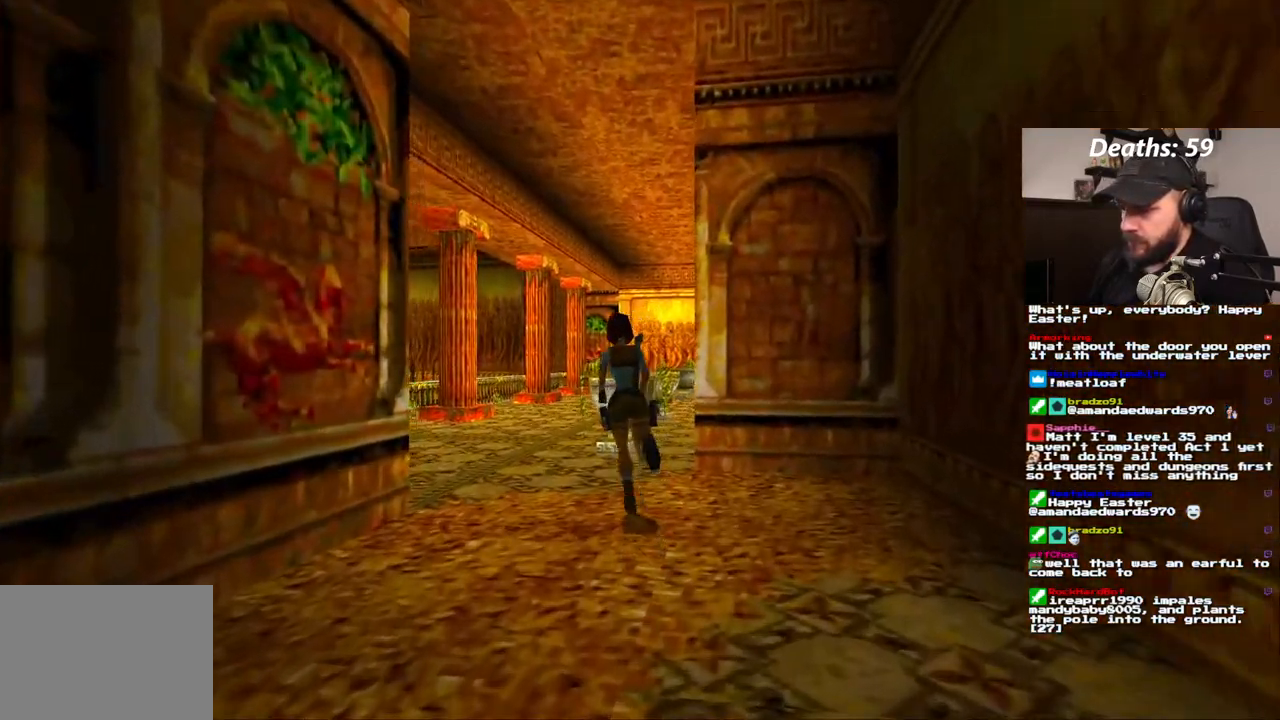
{"dt_ms": 500, "buttons": ["DPAD_UP"], "left_stick": "center", "right_stick": "center", "events": [[383, "DPAD_LEFT", "up"]]}
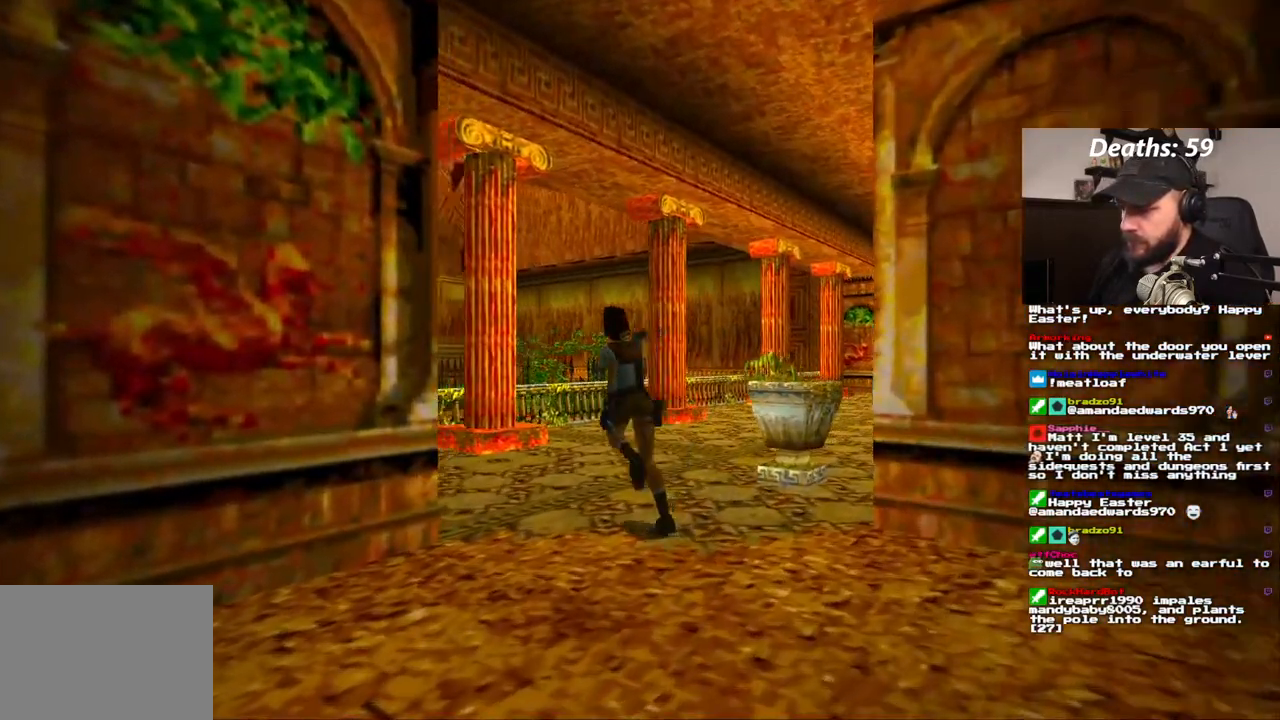
{"dt_ms": 500, "buttons": ["DPAD_UP"], "left_stick": "center", "right_stick": "center", "events": []}
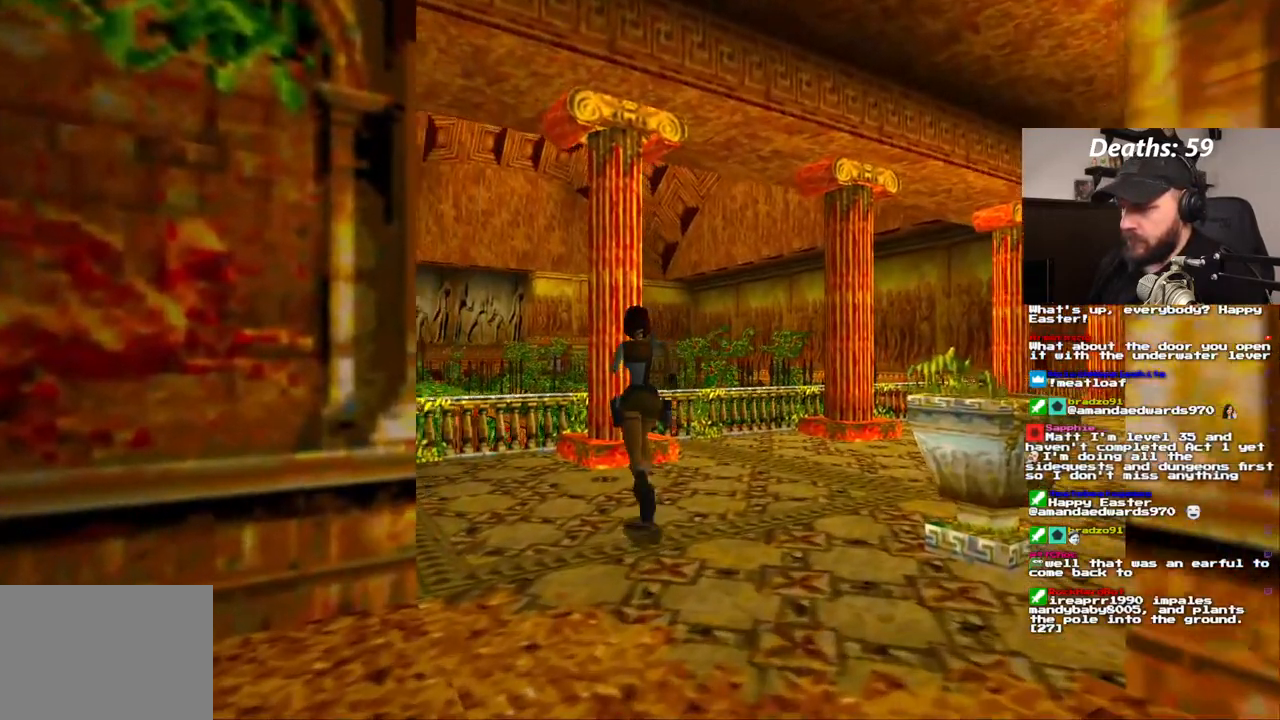
{"dt_ms": 500, "buttons": [], "left_stick": "center", "right_stick": "center", "events": [[400, "DPAD_UP", "up"]]}
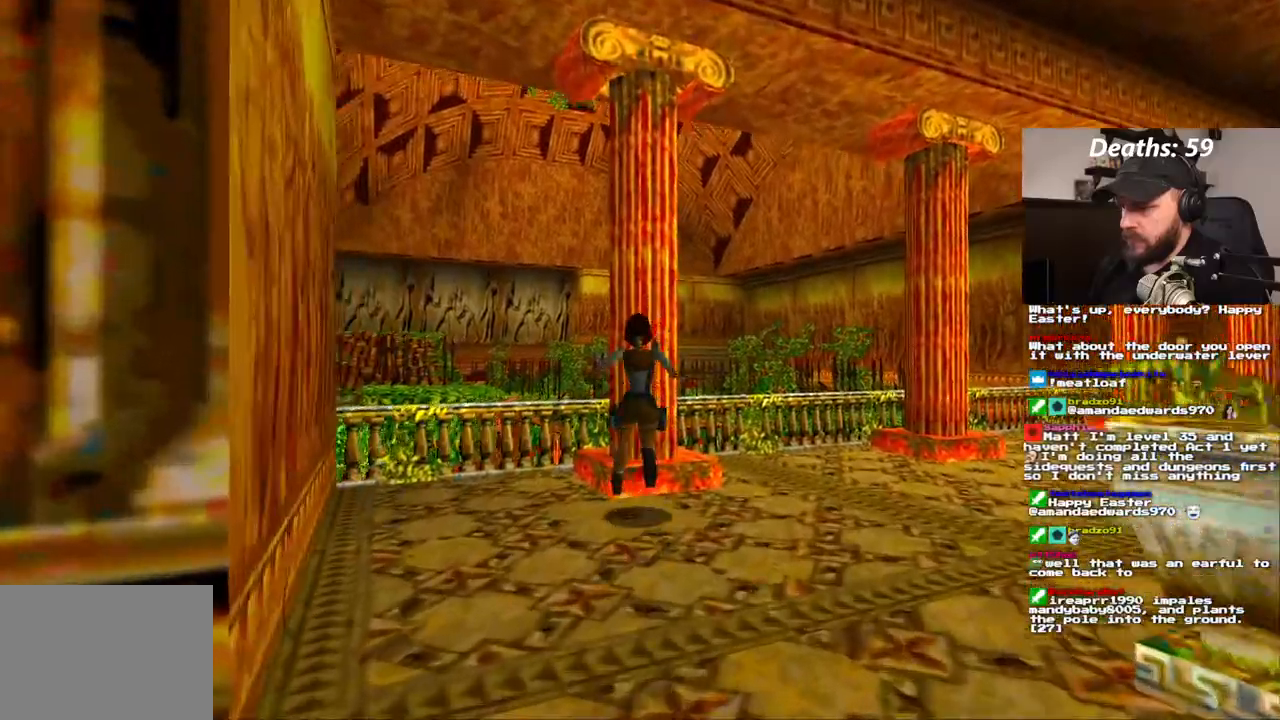
{"dt_ms": 500, "buttons": [], "left_stick": "center", "right_stick": "center", "events": []}